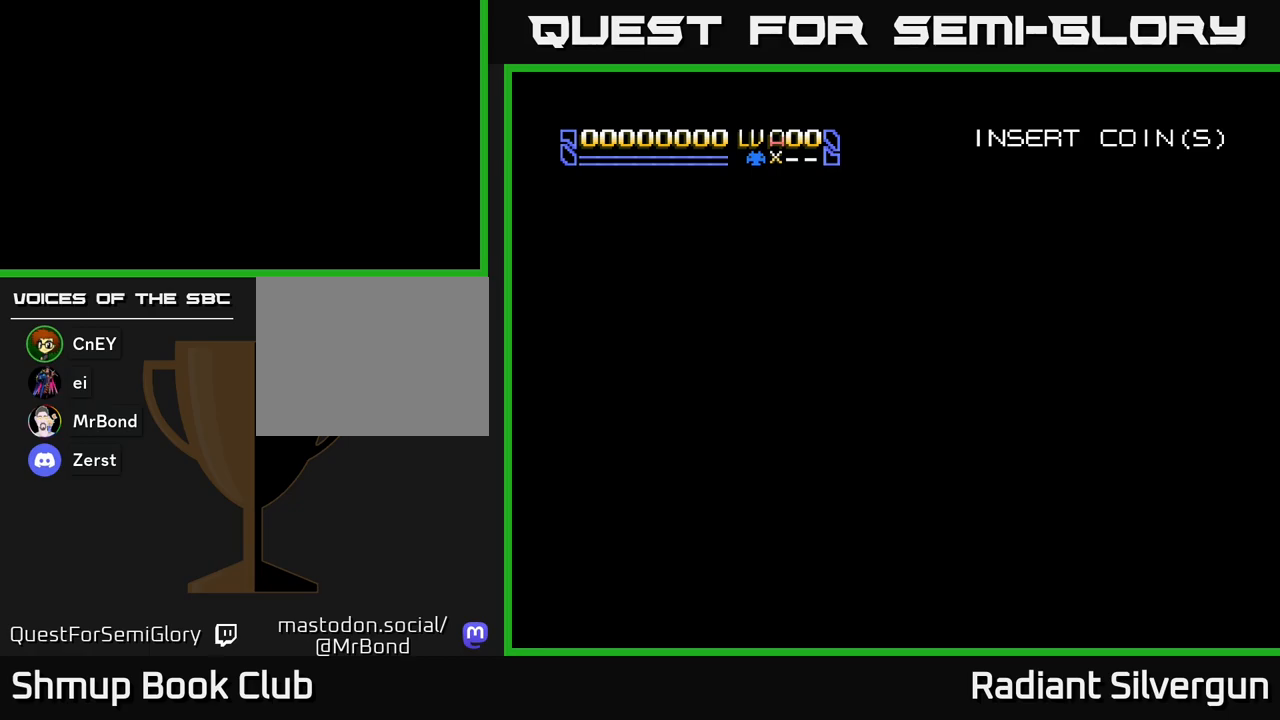
Gameplay with a controller (Xbox layout); each line is a JSON object with the inputs held at the frame after it. "events" lists button and stick changes between this image and that frame as [ms after this image, input, new state], when the widget could be followed in between. Not read: right_stick.
{"buttons": [], "left_stick": "center", "events": []}
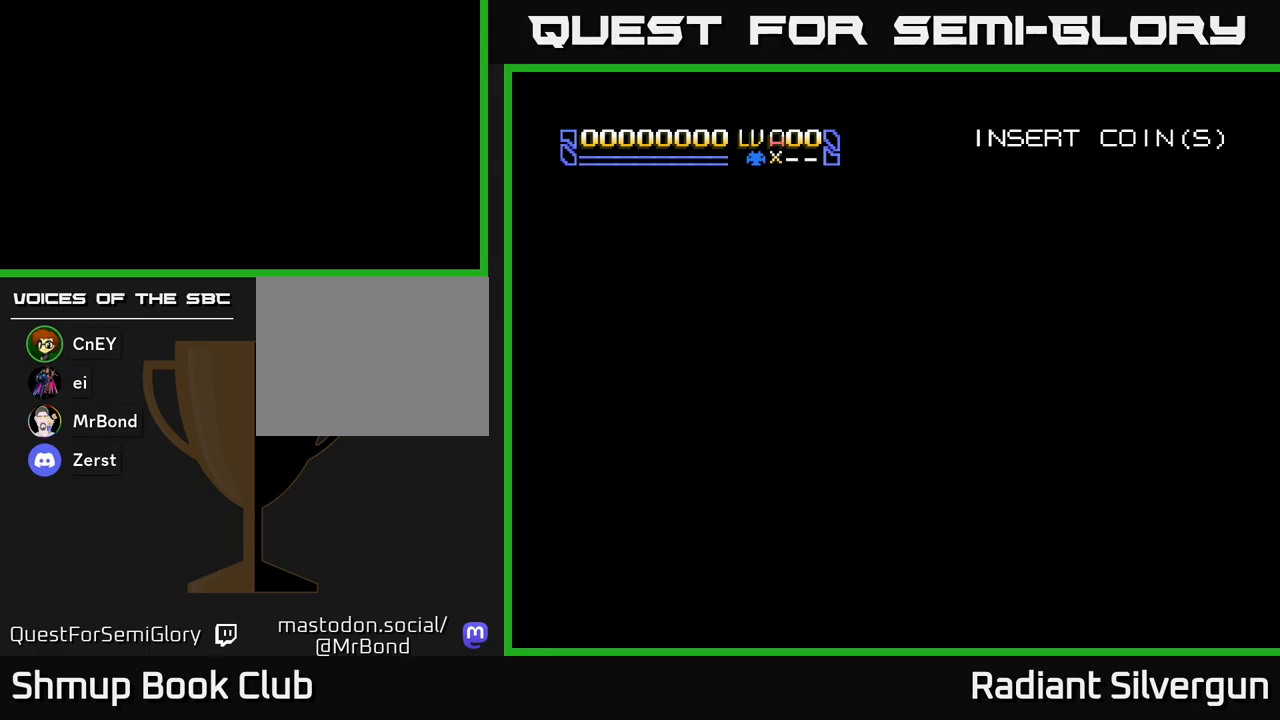
{"buttons": [], "left_stick": "center", "events": []}
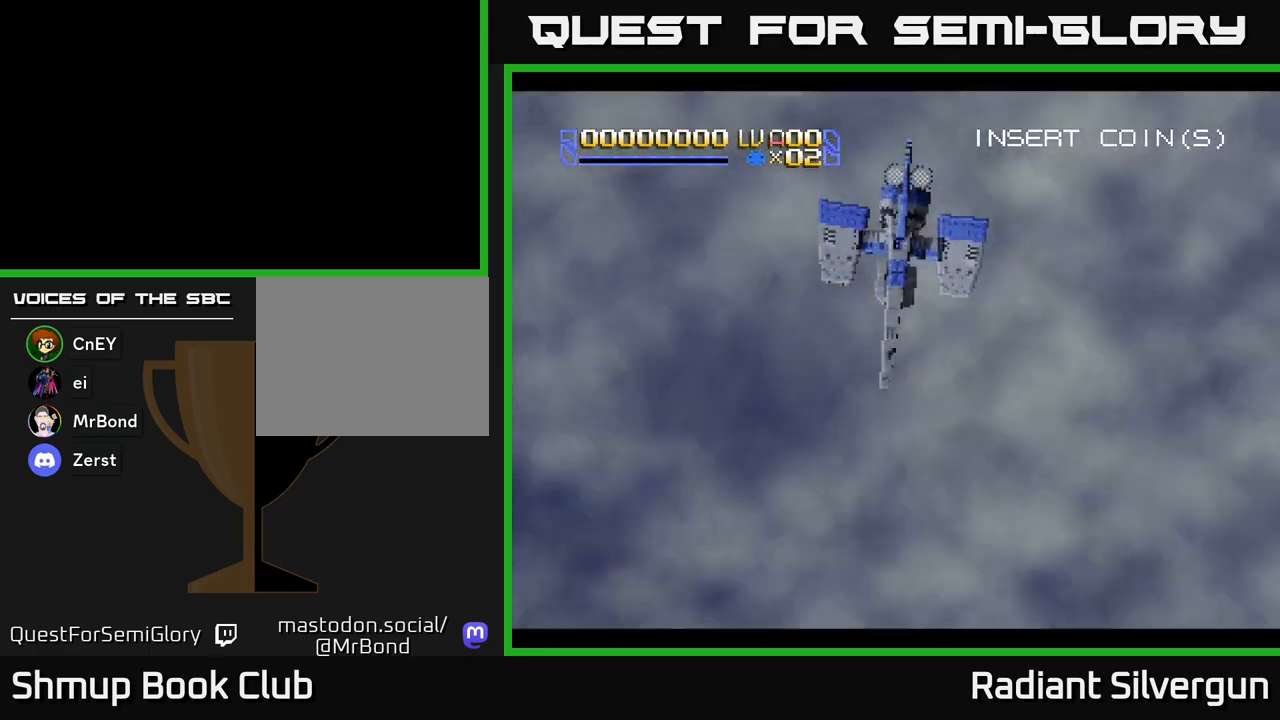
{"buttons": [], "left_stick": "center", "events": []}
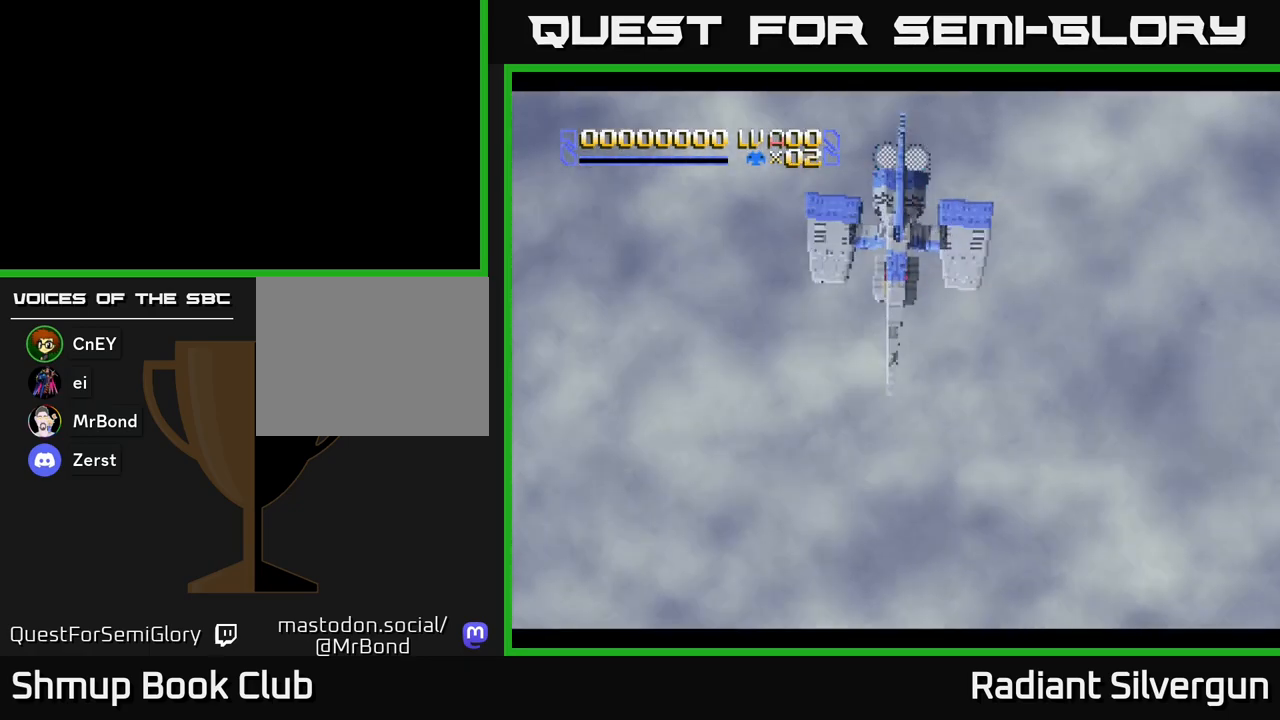
{"buttons": [], "left_stick": "center", "events": []}
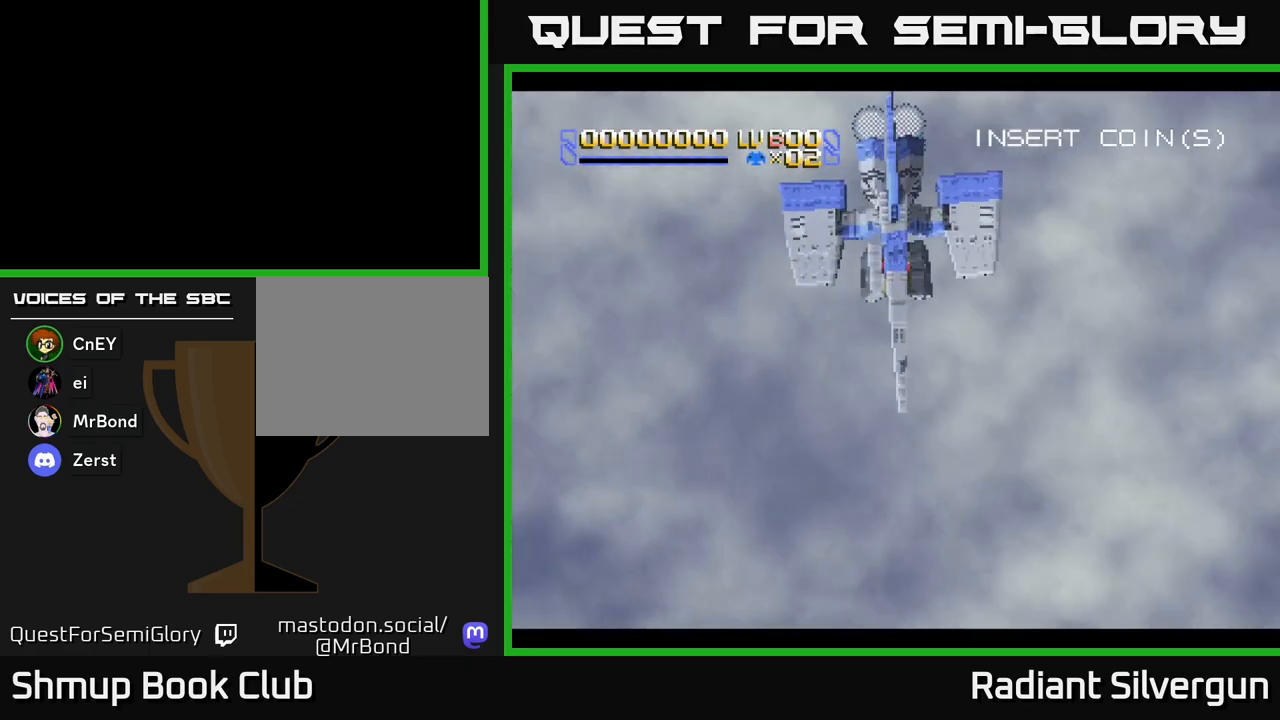
{"buttons": ["A"], "left_stick": "center", "events": [[383, "X", "down"], [417, "A", "down"], [450, "X", "up"]]}
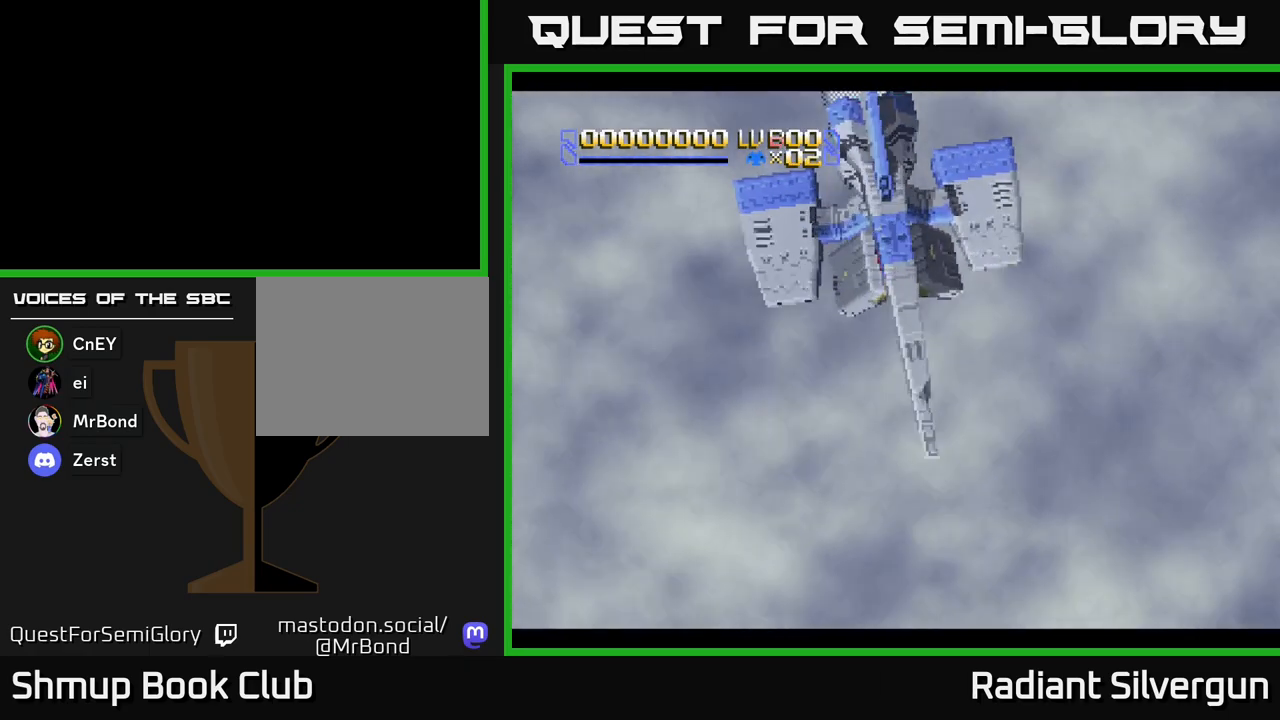
{"buttons": ["A"], "left_stick": "center", "events": [[50, "X", "down"], [83, "A", "up"], [200, "A", "down"], [217, "X", "up"], [317, "X", "down"], [333, "A", "up"], [433, "A", "down"], [467, "X", "up"]]}
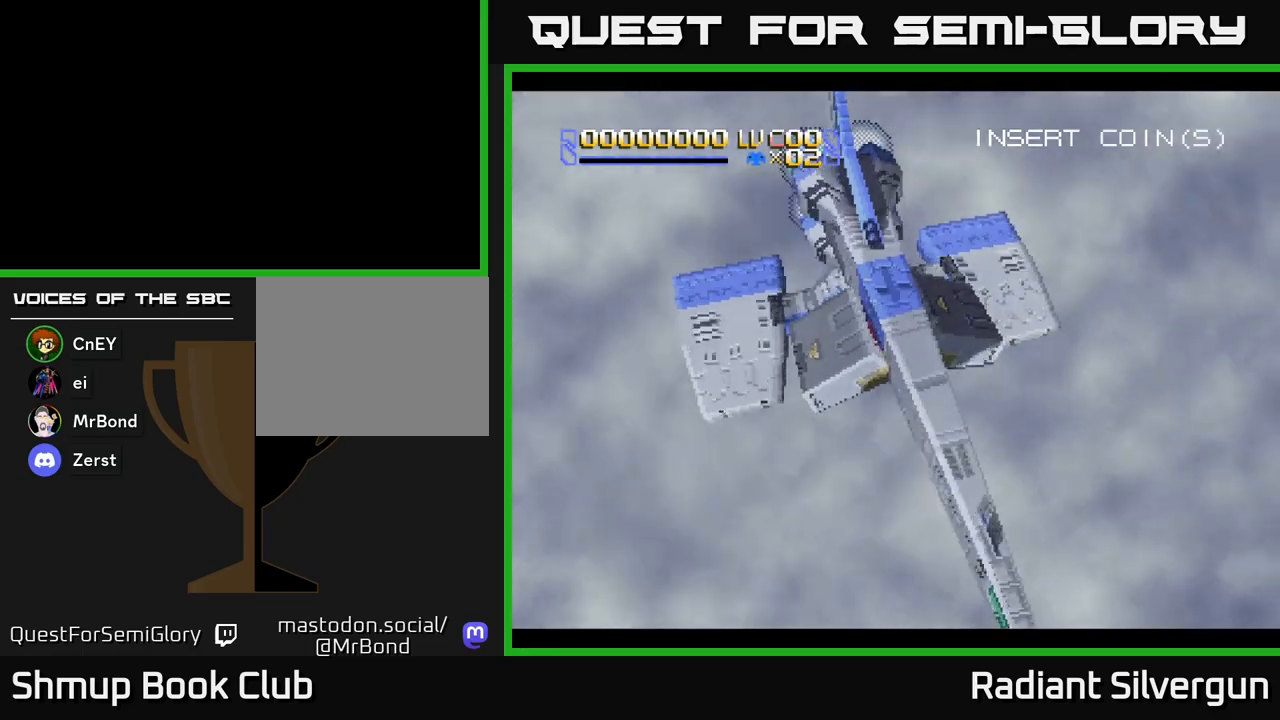
{"buttons": [], "left_stick": "center", "events": [[117, "A", "up"], [117, "X", "down"], [267, "A", "down"], [317, "X", "up"], [433, "A", "up"]]}
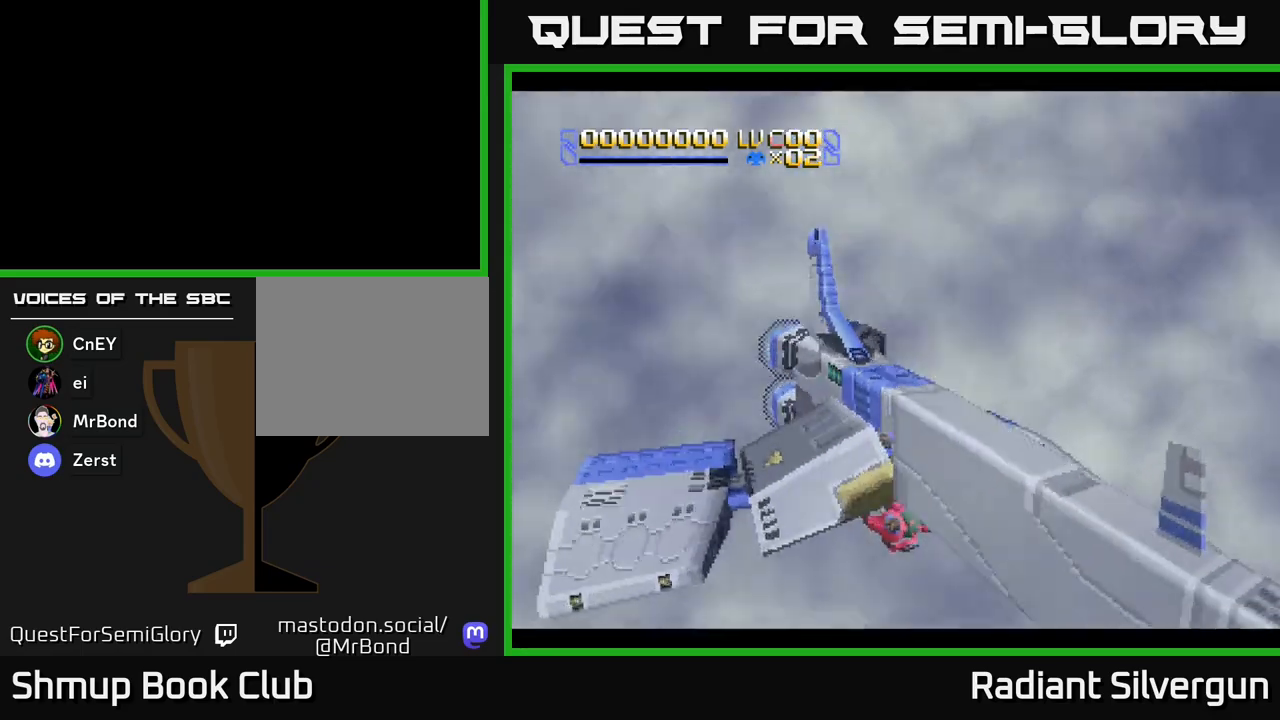
{"buttons": [], "left_stick": "center", "events": []}
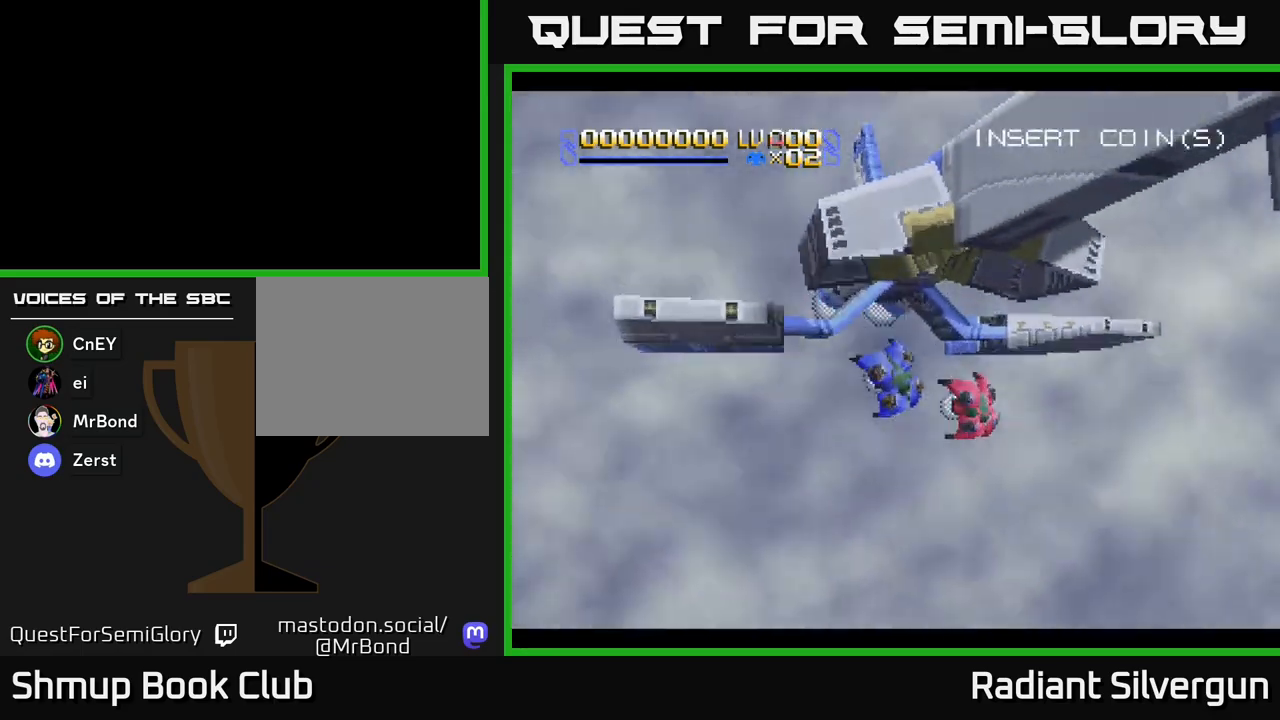
{"buttons": ["A"], "left_stick": "center", "events": [[250, "A", "down"]]}
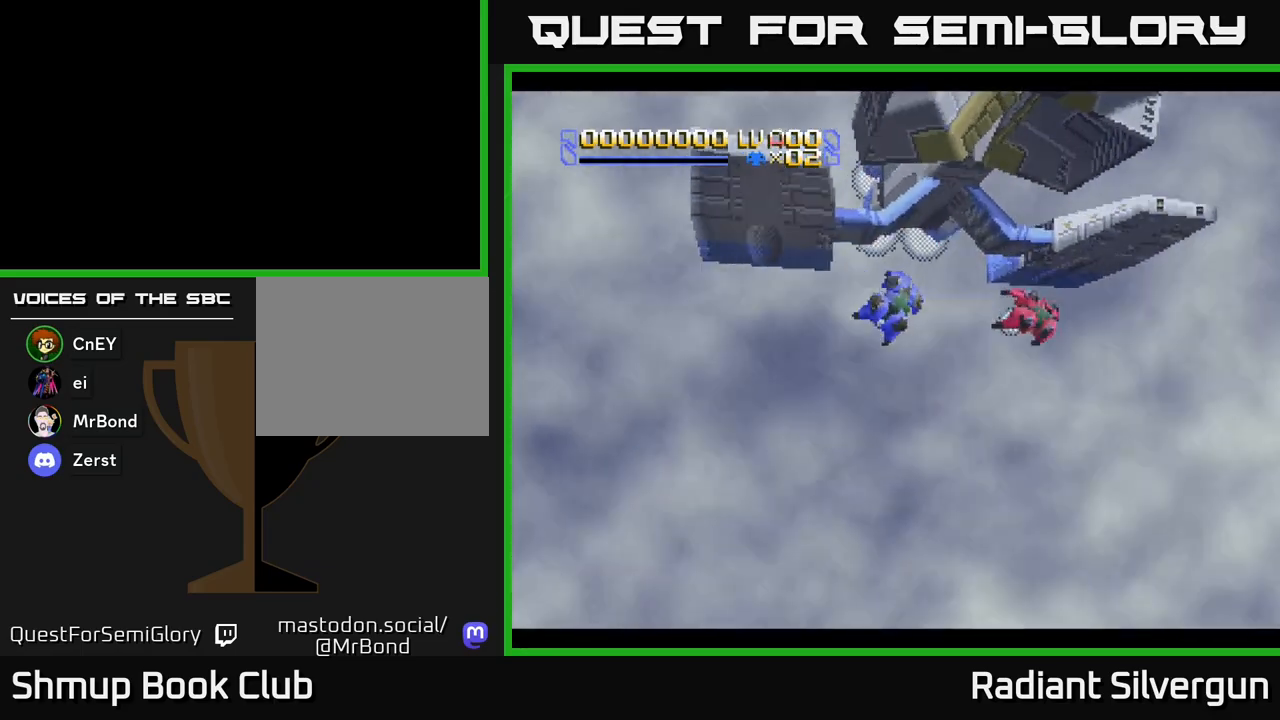
{"buttons": ["A"], "left_stick": "center", "events": []}
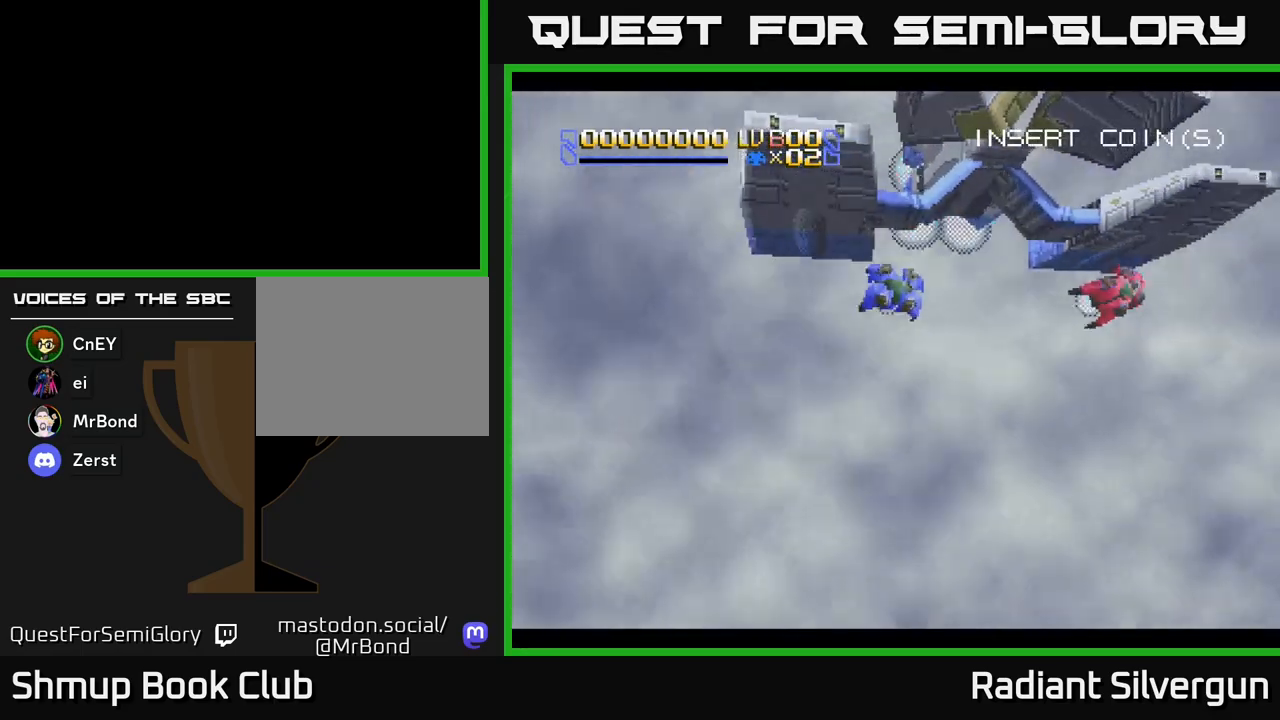
{"buttons": [], "left_stick": "center", "events": [[17, "X", "down"], [33, "A", "up"], [200, "A", "down"], [233, "X", "up"], [433, "A", "up"]]}
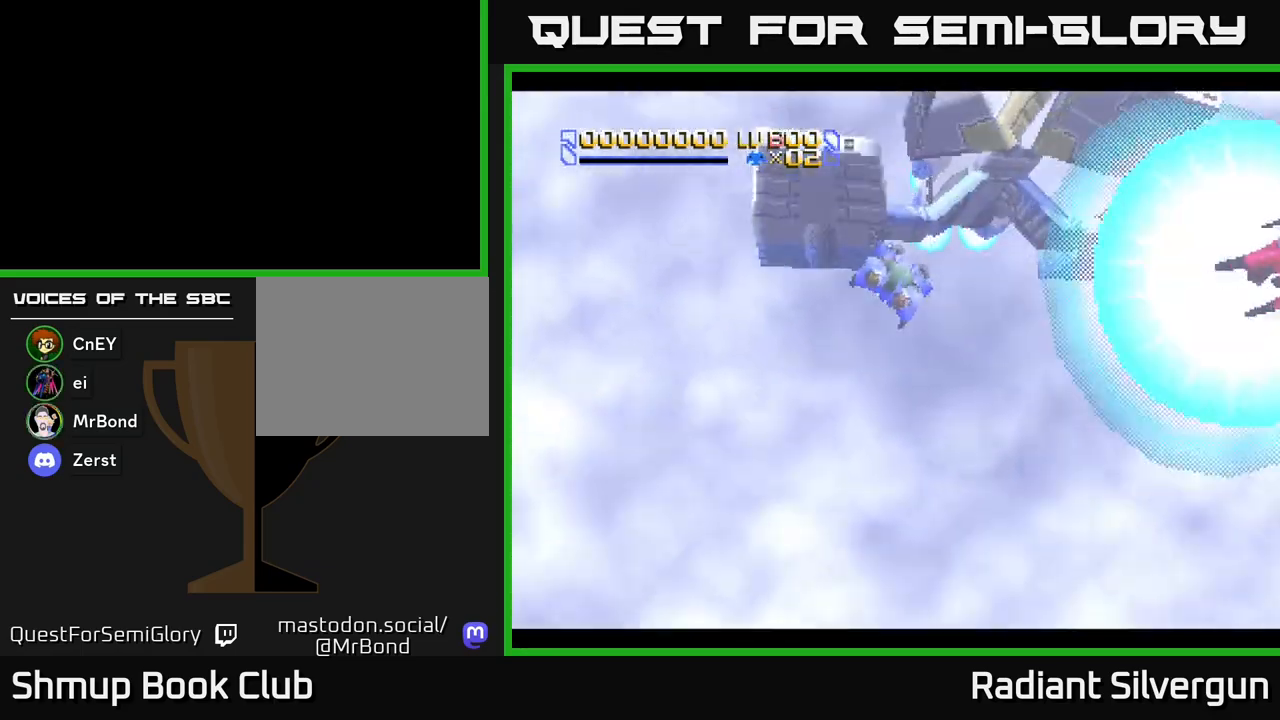
{"buttons": [], "left_stick": "center", "events": []}
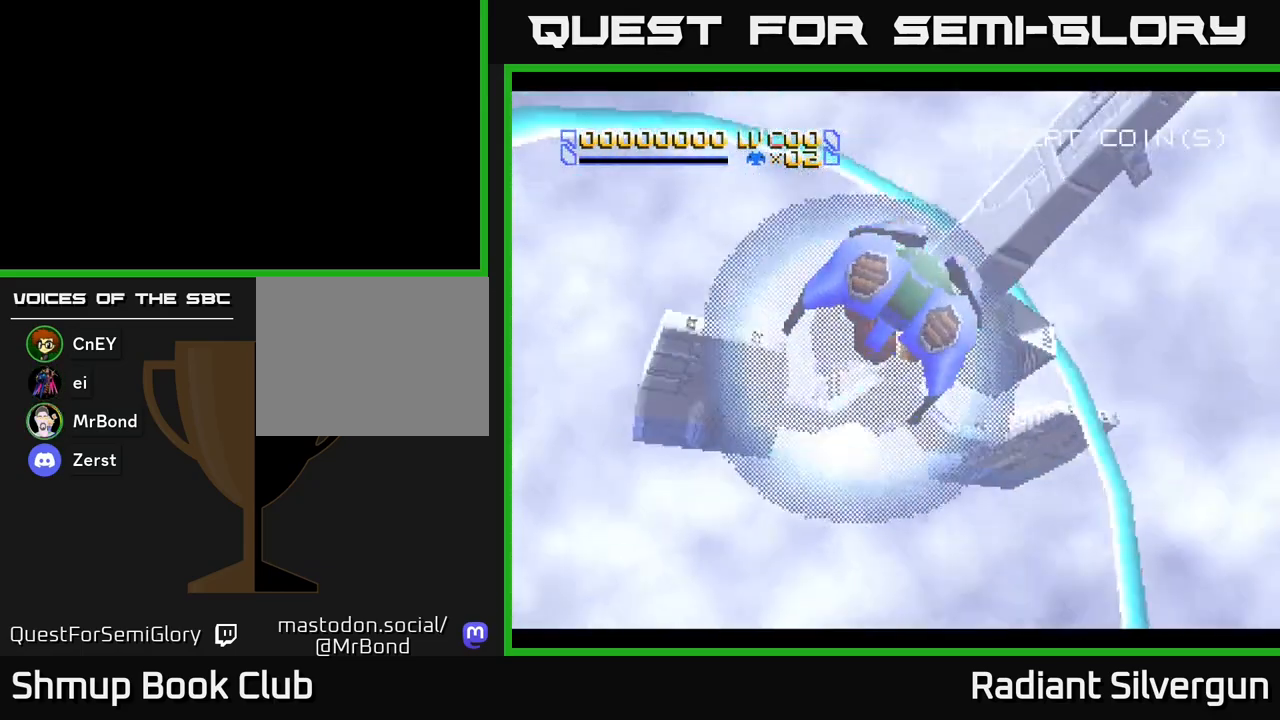
{"buttons": [], "left_stick": "center", "events": [[183, "A", "down"], [183, "X", "down"], [217, "X", "up"], [400, "A", "up"]]}
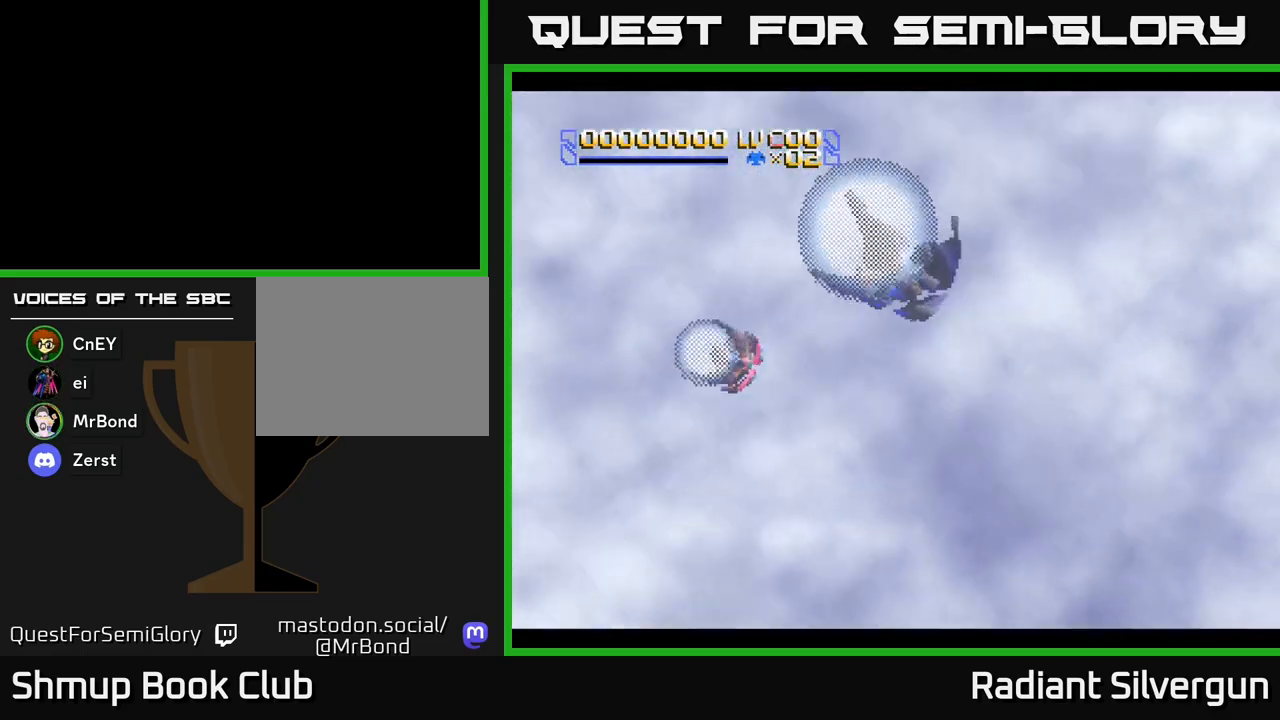
{"buttons": [], "left_stick": "center", "events": [[67, "X", "down"], [117, "A", "down"], [150, "X", "up"], [317, "A", "up"]]}
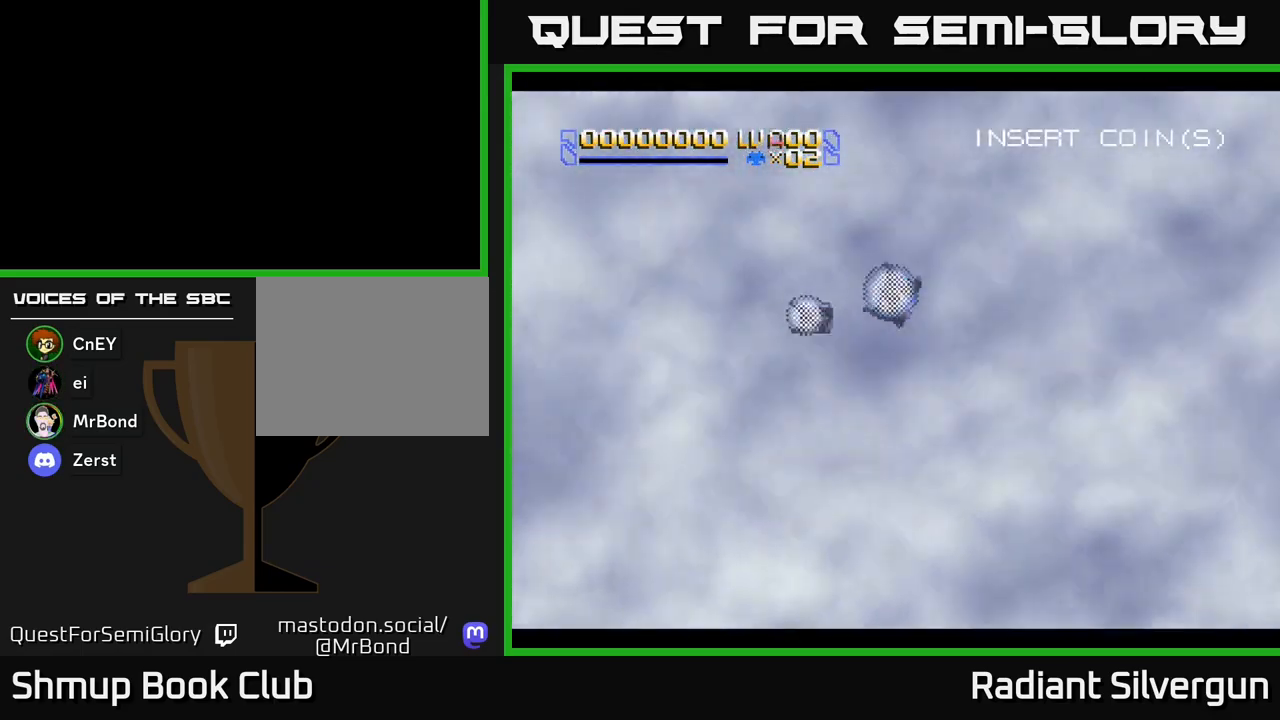
{"buttons": ["X"], "left_stick": "center", "events": [[33, "DPAD_UP", "down"], [200, "DPAD_UP", "up"], [467, "X", "down"]]}
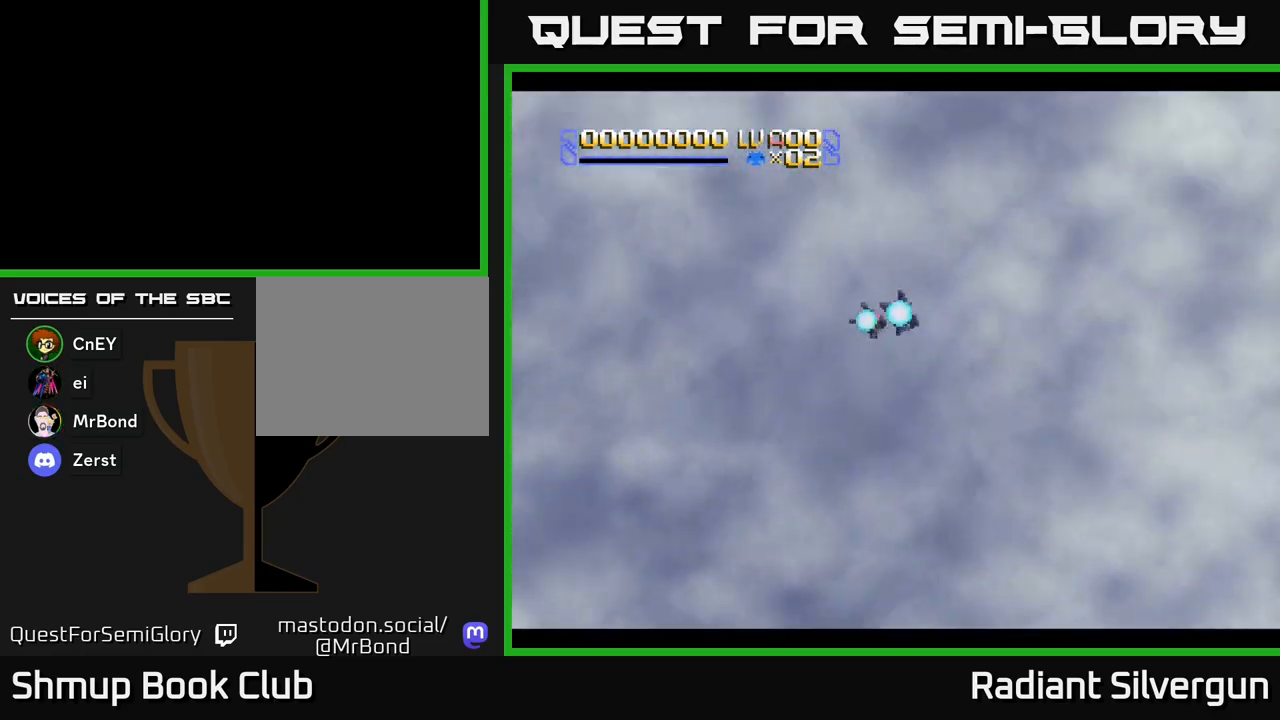
{"buttons": ["A"], "left_stick": "center", "events": [[133, "A", "down"], [167, "X", "up"]]}
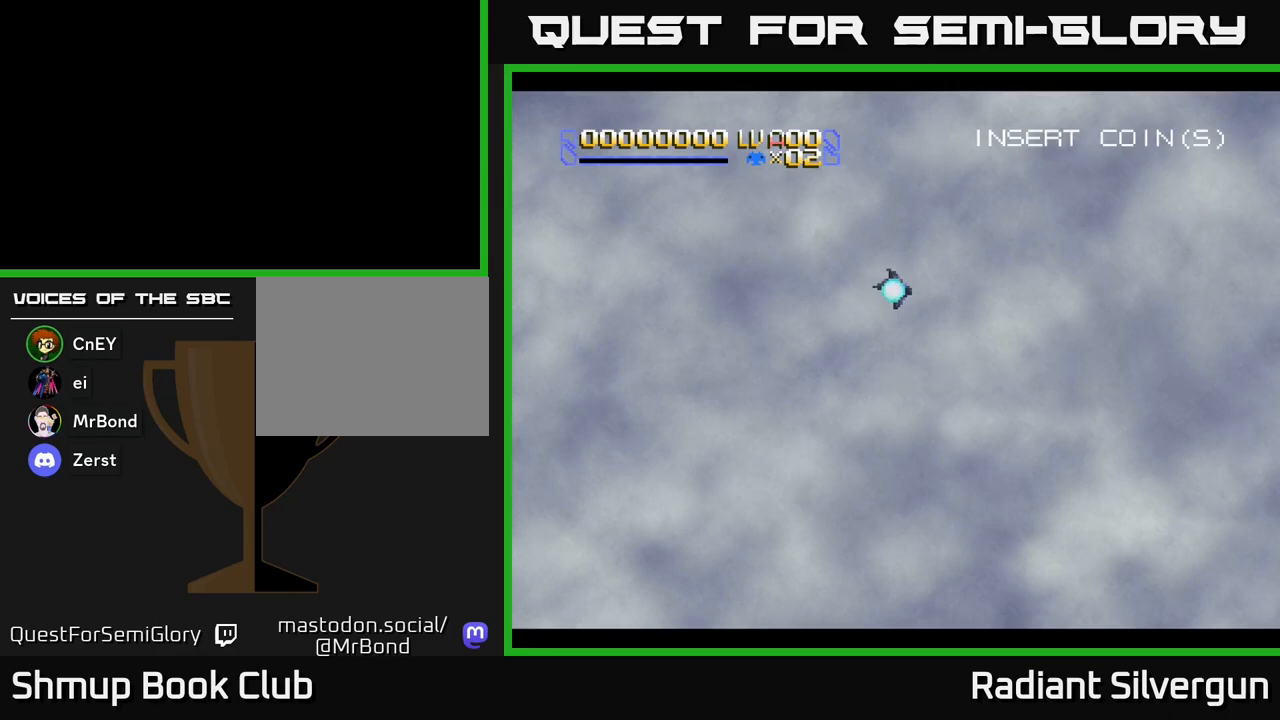
{"buttons": ["A"], "left_stick": "center", "events": []}
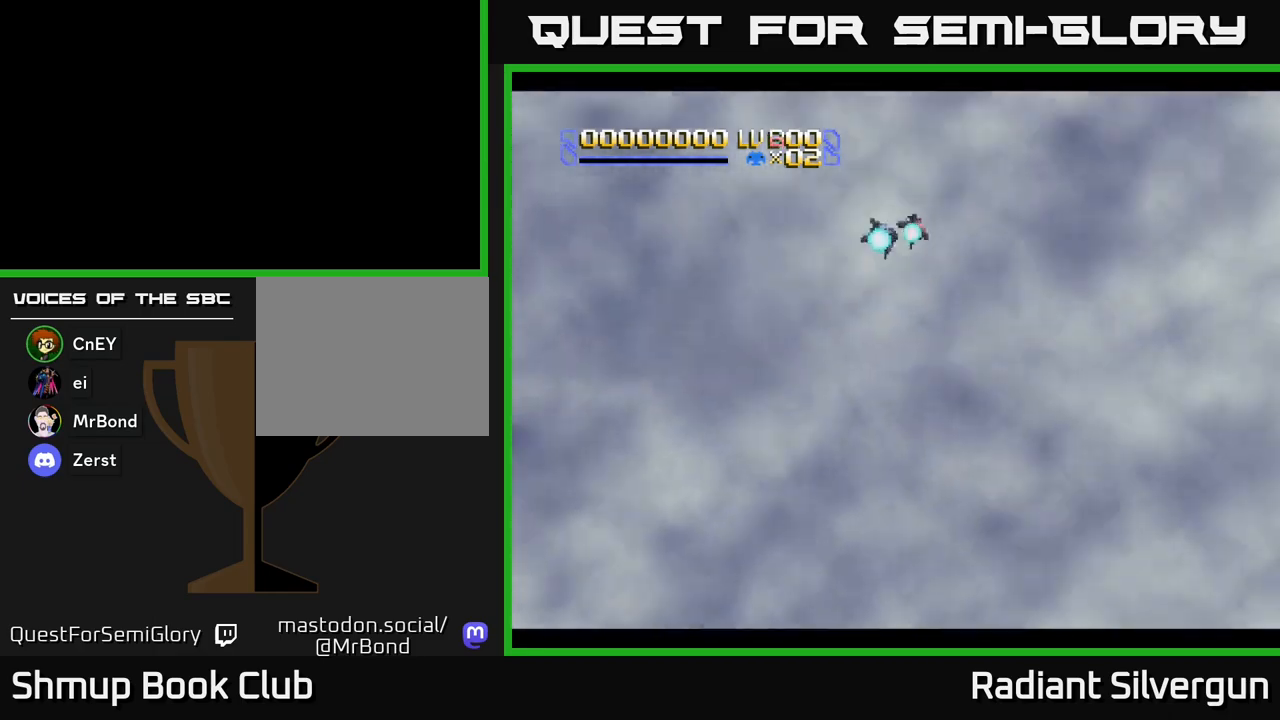
{"buttons": ["X"], "left_stick": "center", "events": [[33, "A", "up"], [50, "X", "down"]]}
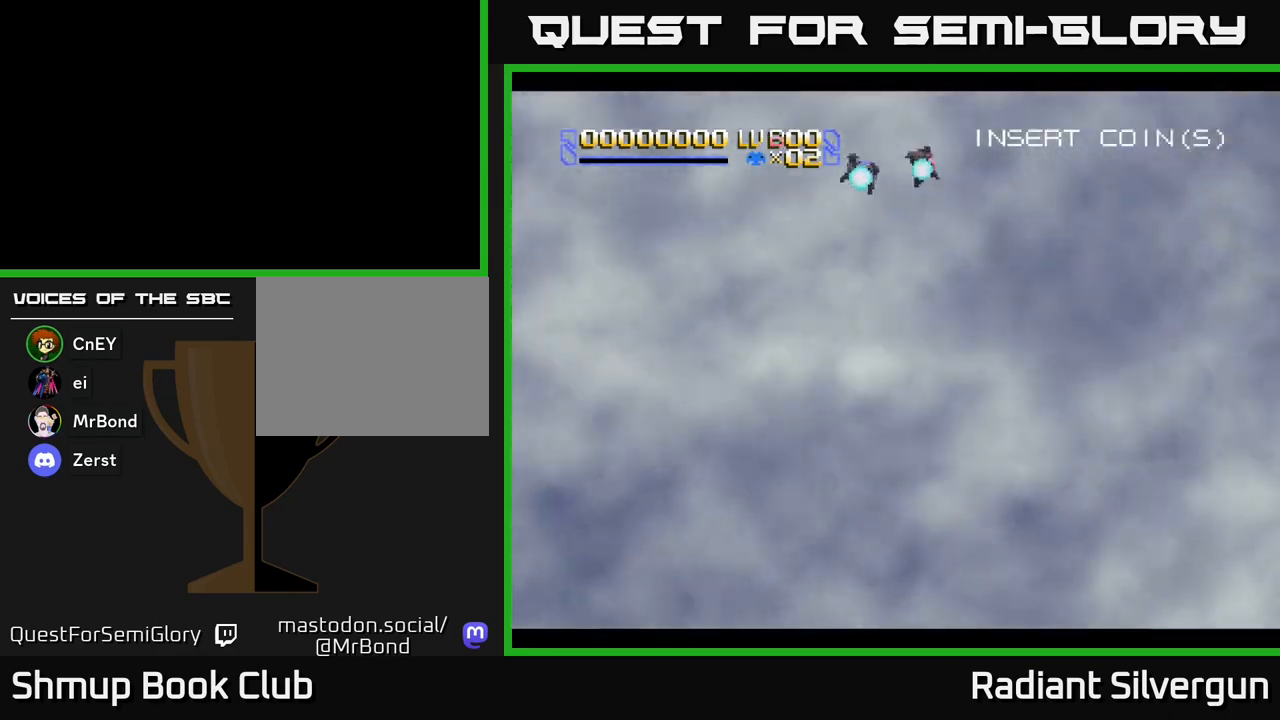
{"buttons": ["A"], "left_stick": "center", "events": [[217, "A", "down"], [267, "X", "up"]]}
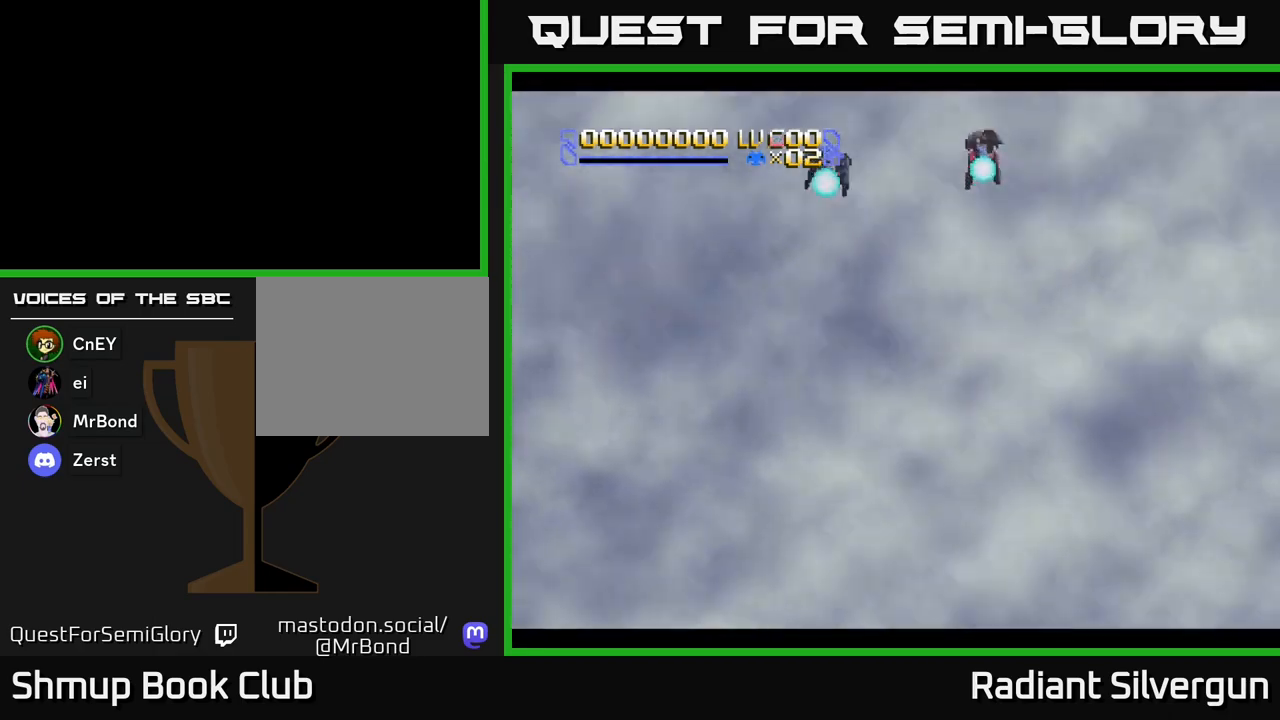
{"buttons": ["A"], "left_stick": "center", "events": []}
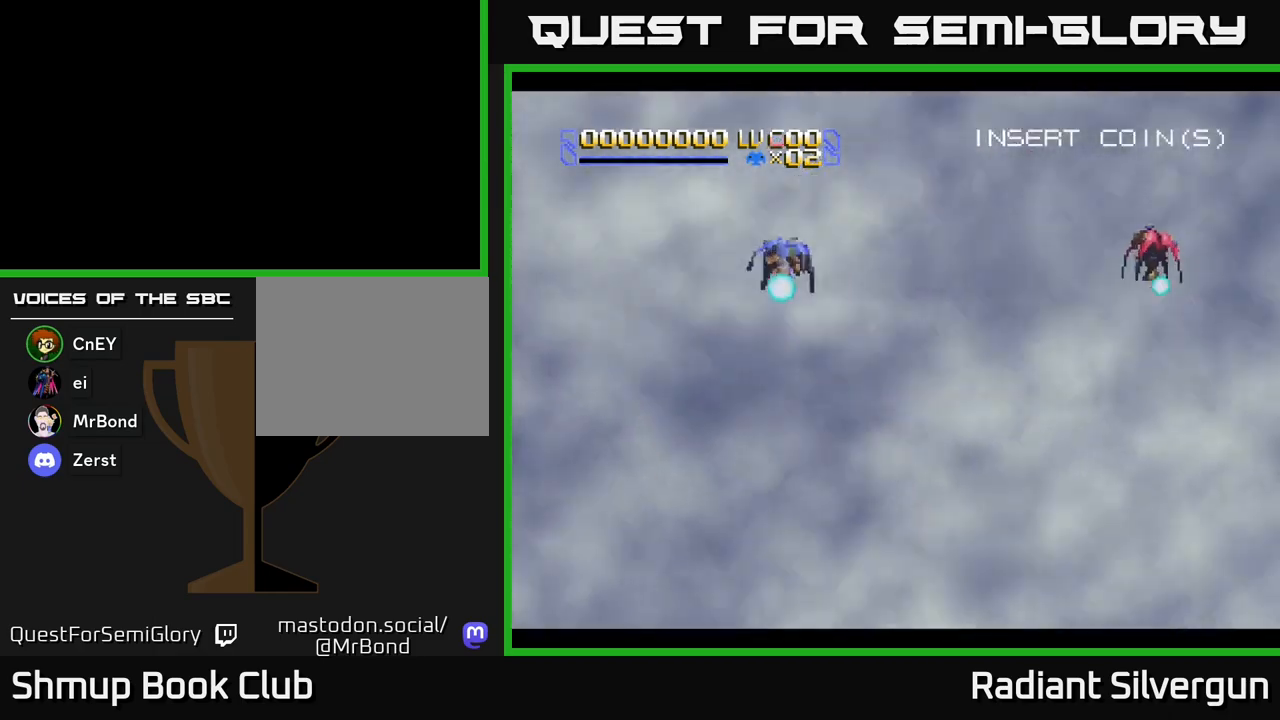
{"buttons": [], "left_stick": "center", "events": [[200, "A", "up"]]}
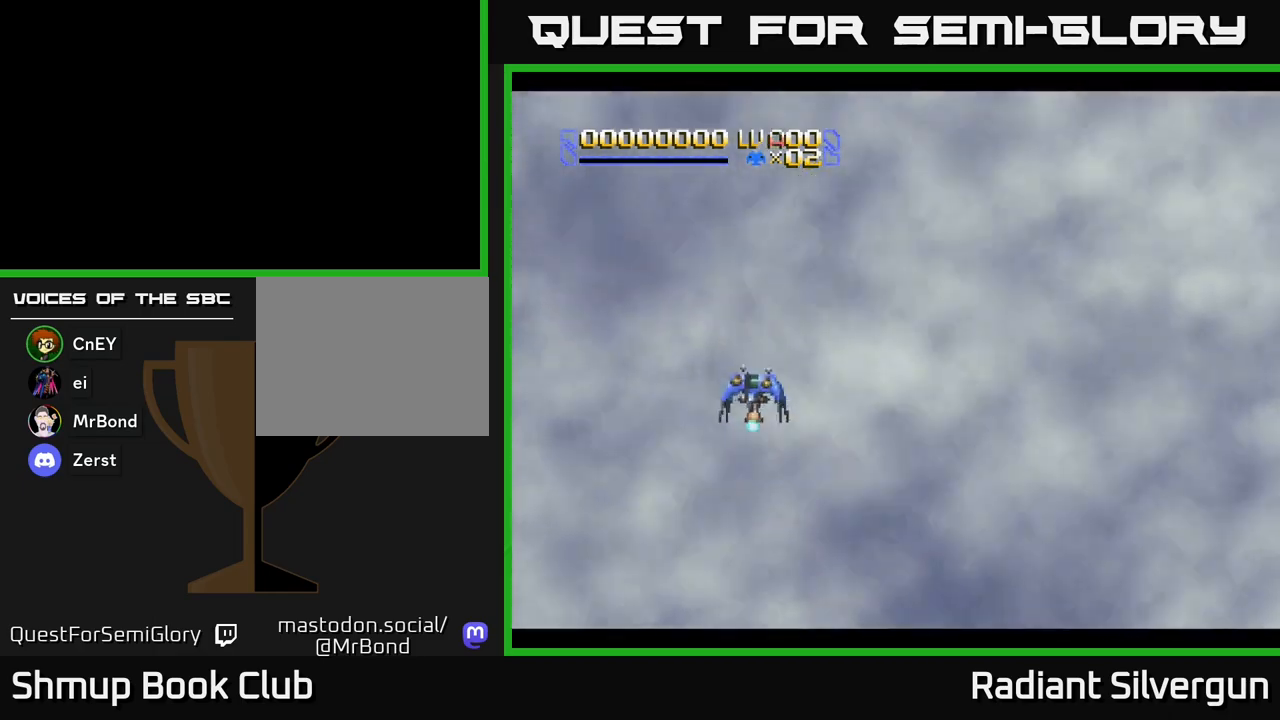
{"buttons": ["DPAD_RIGHT"], "left_stick": "center", "events": [[200, "X", "down"], [333, "DPAD_RIGHT", "down"], [367, "X", "up"]]}
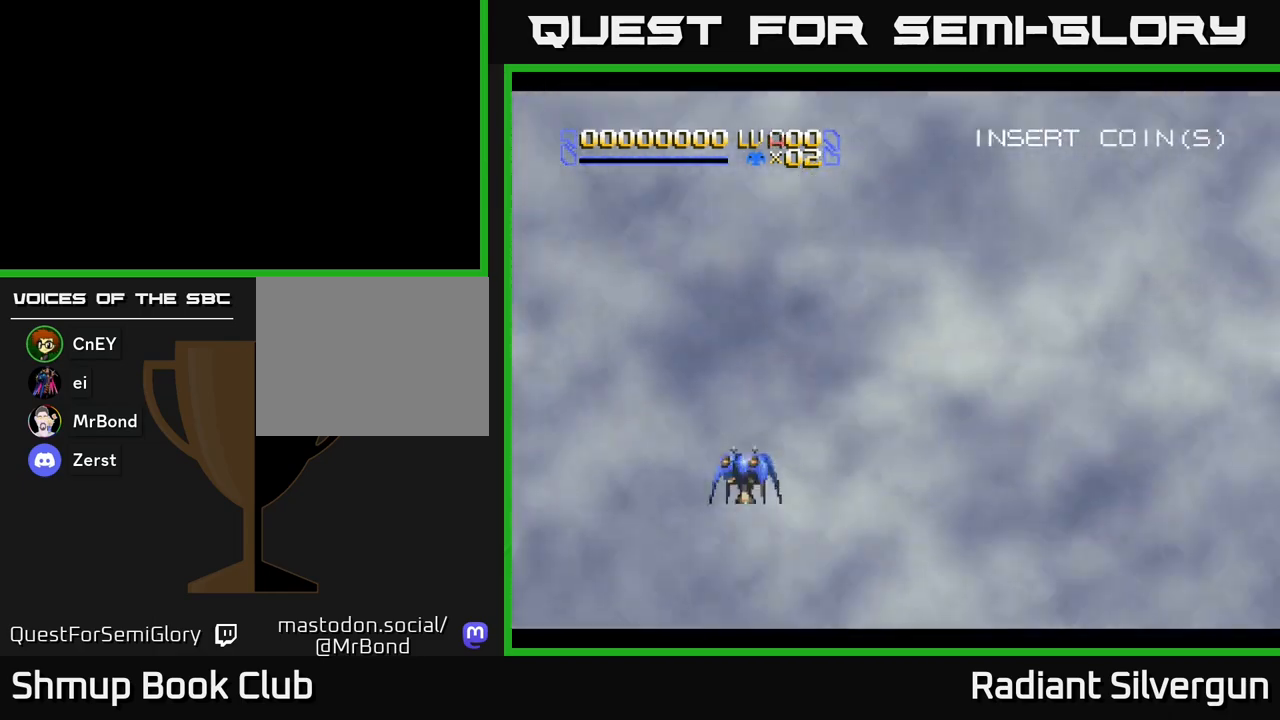
{"buttons": ["R2", "DPAD_RIGHT"], "left_stick": "center", "events": [[33, "R2", "down"]]}
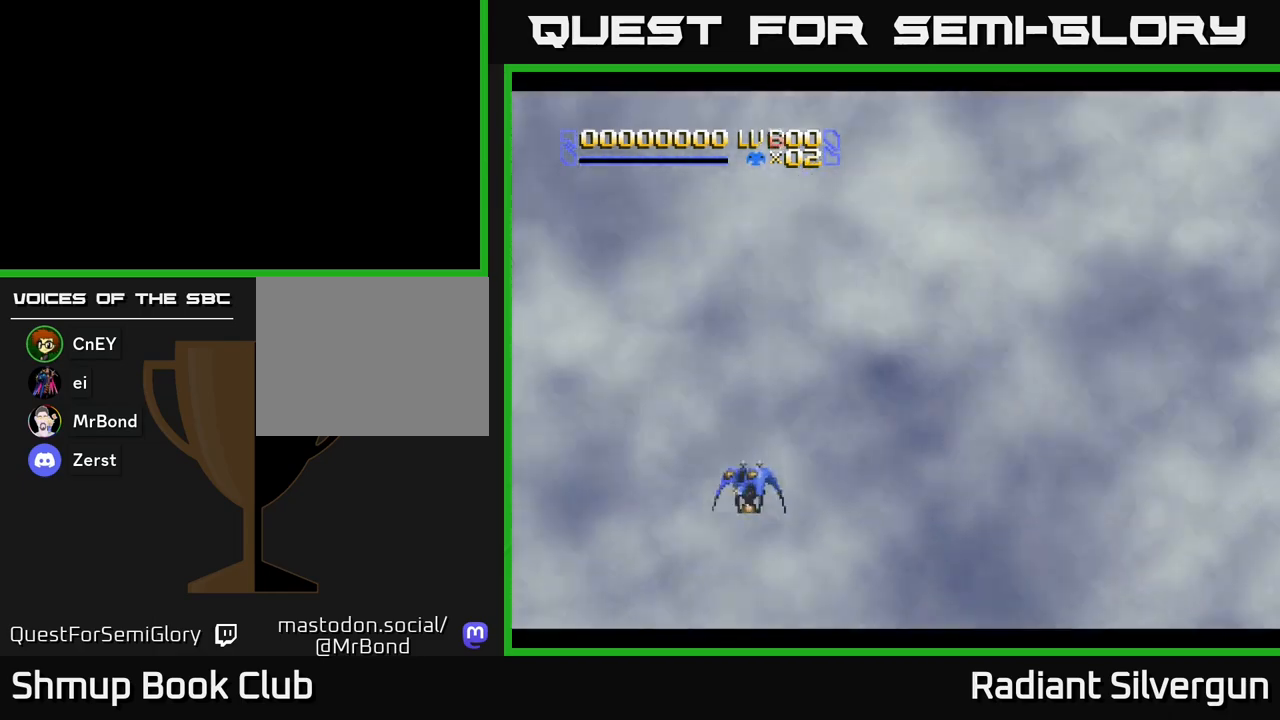
{"buttons": ["X", "DPAD_RIGHT"], "left_stick": "center", "events": [[300, "R2", "up"], [300, "X", "down"]]}
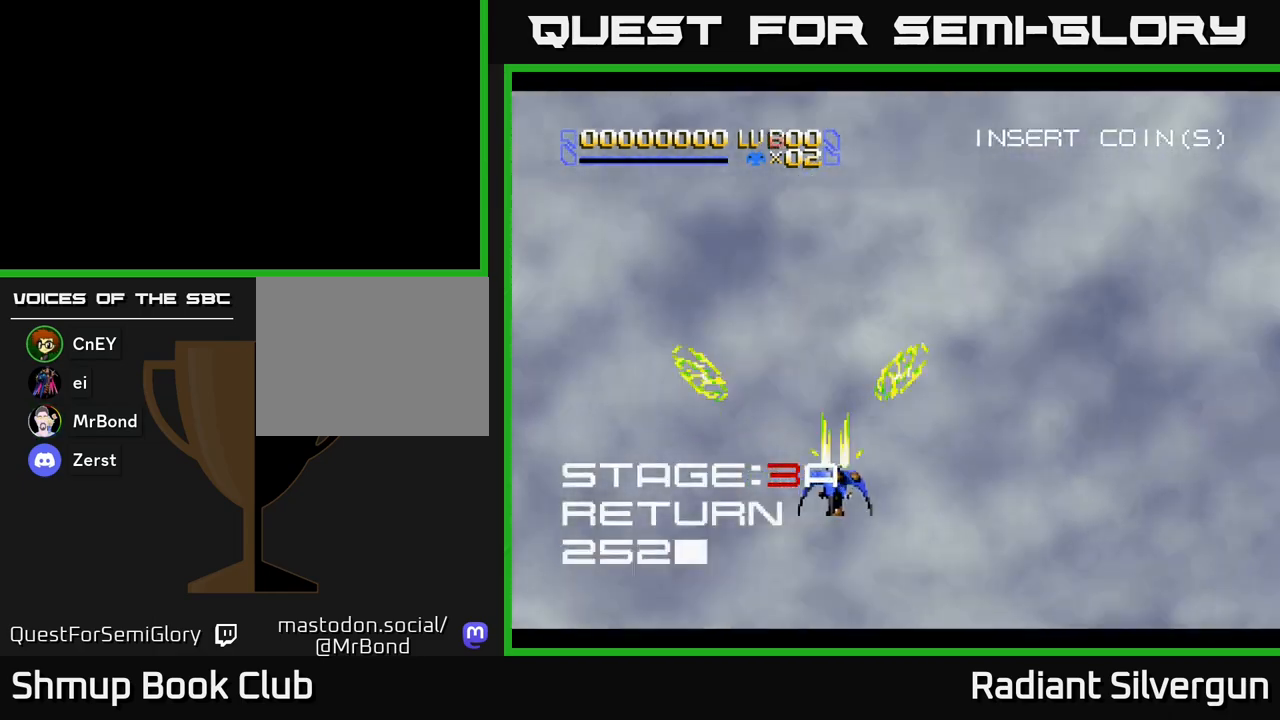
{"buttons": ["X", "DPAD_RIGHT"], "left_stick": "center", "events": []}
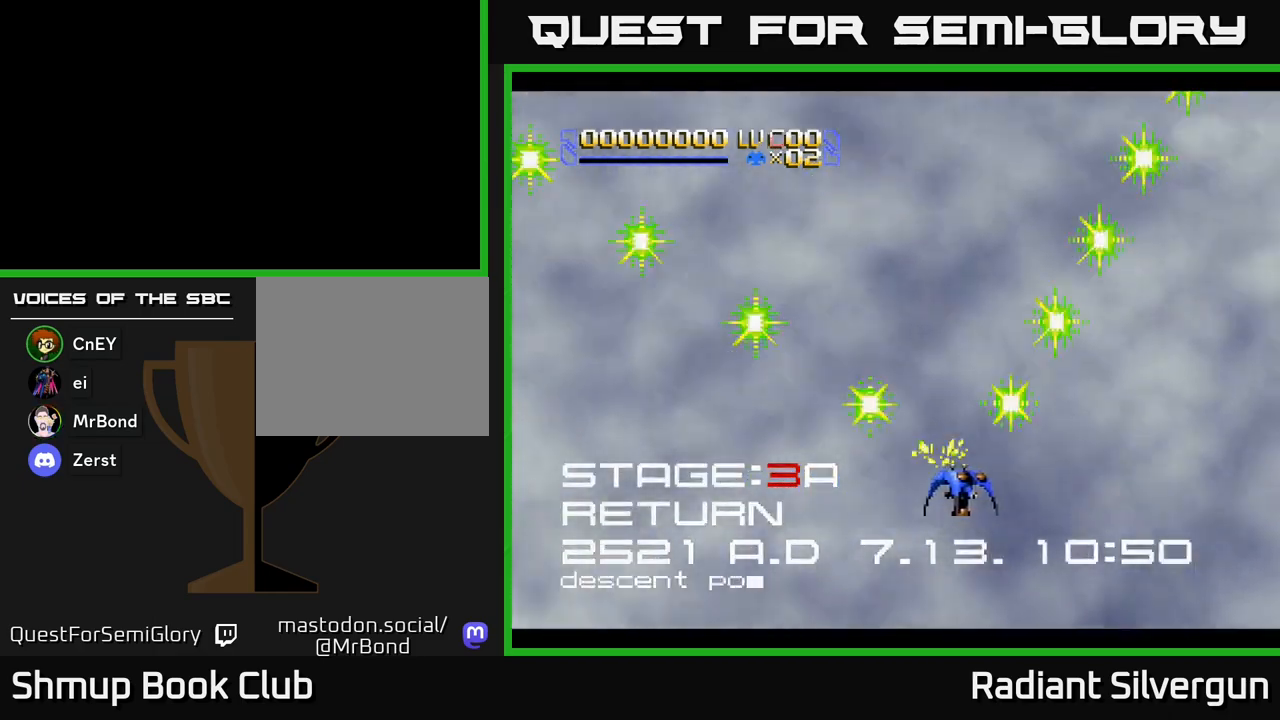
{"buttons": ["X", "DPAD_LEFT"], "left_stick": "center", "events": [[133, "DPAD_RIGHT", "up"], [200, "DPAD_LEFT", "down"]]}
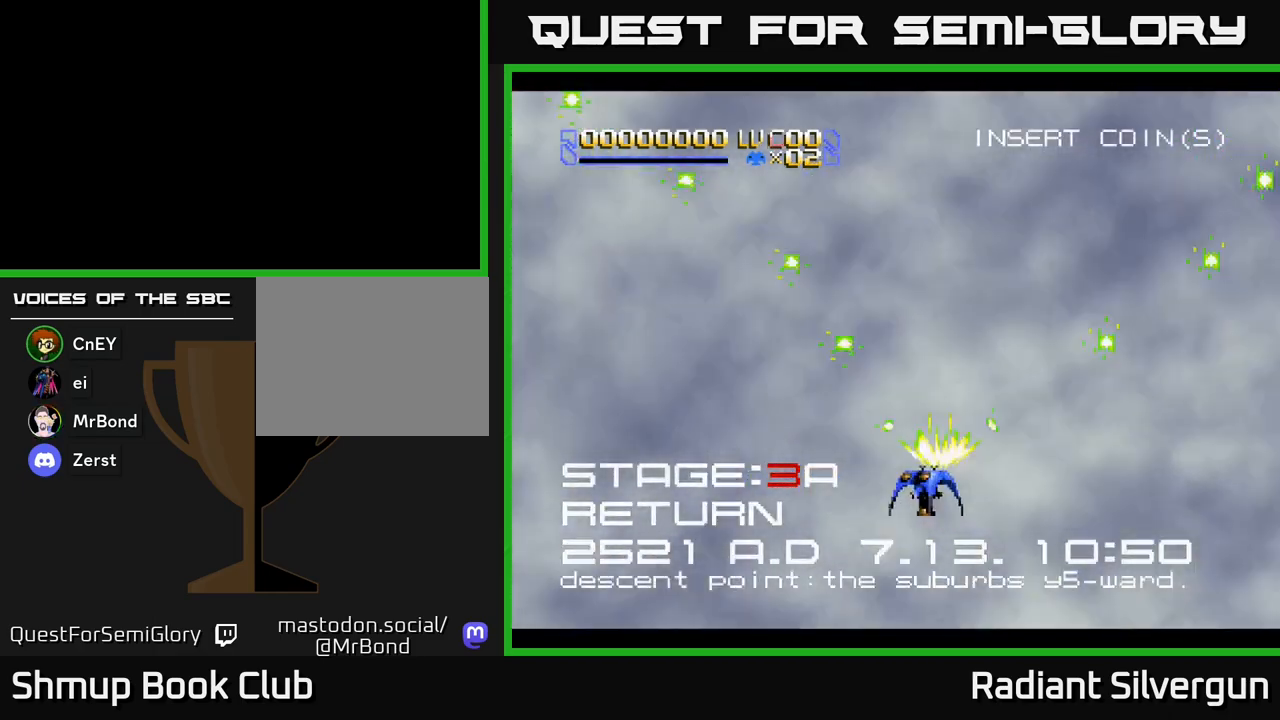
{"buttons": ["X", "DPAD_LEFT"], "left_stick": "center", "events": []}
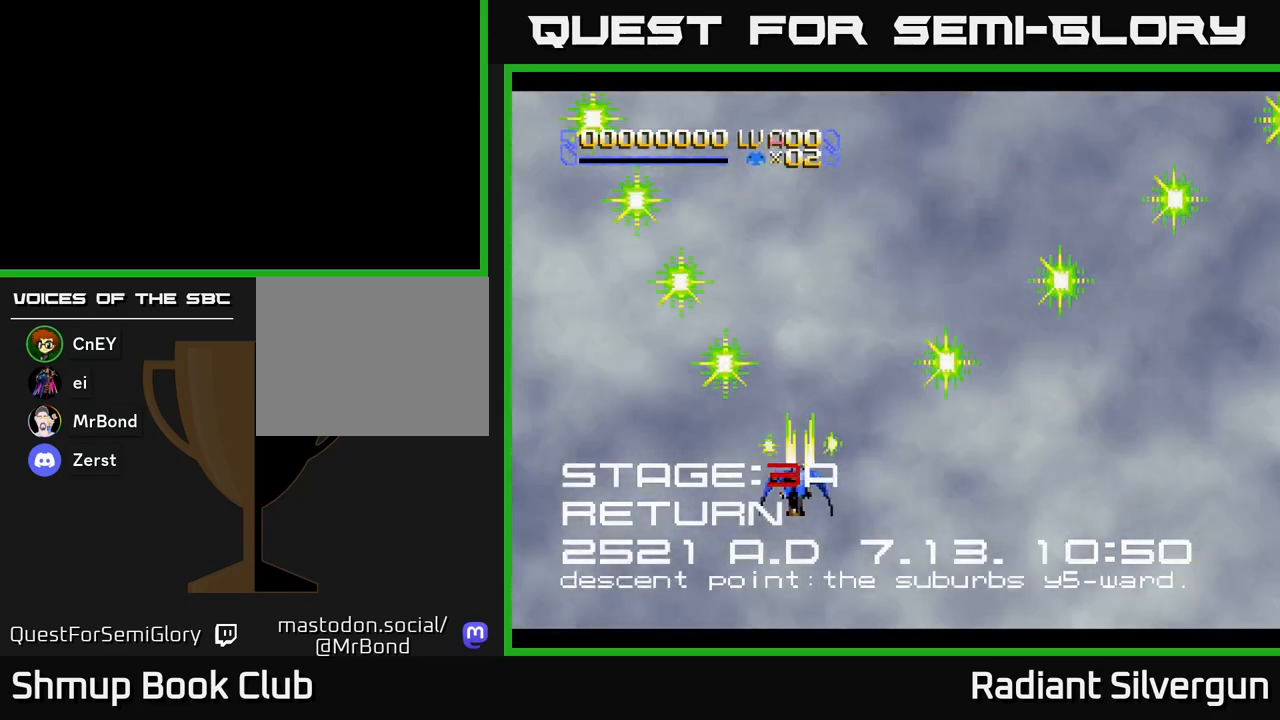
{"buttons": ["X", "DPAD_RIGHT"], "left_stick": "center", "events": [[283, "DPAD_LEFT", "up"], [333, "DPAD_RIGHT", "down"]]}
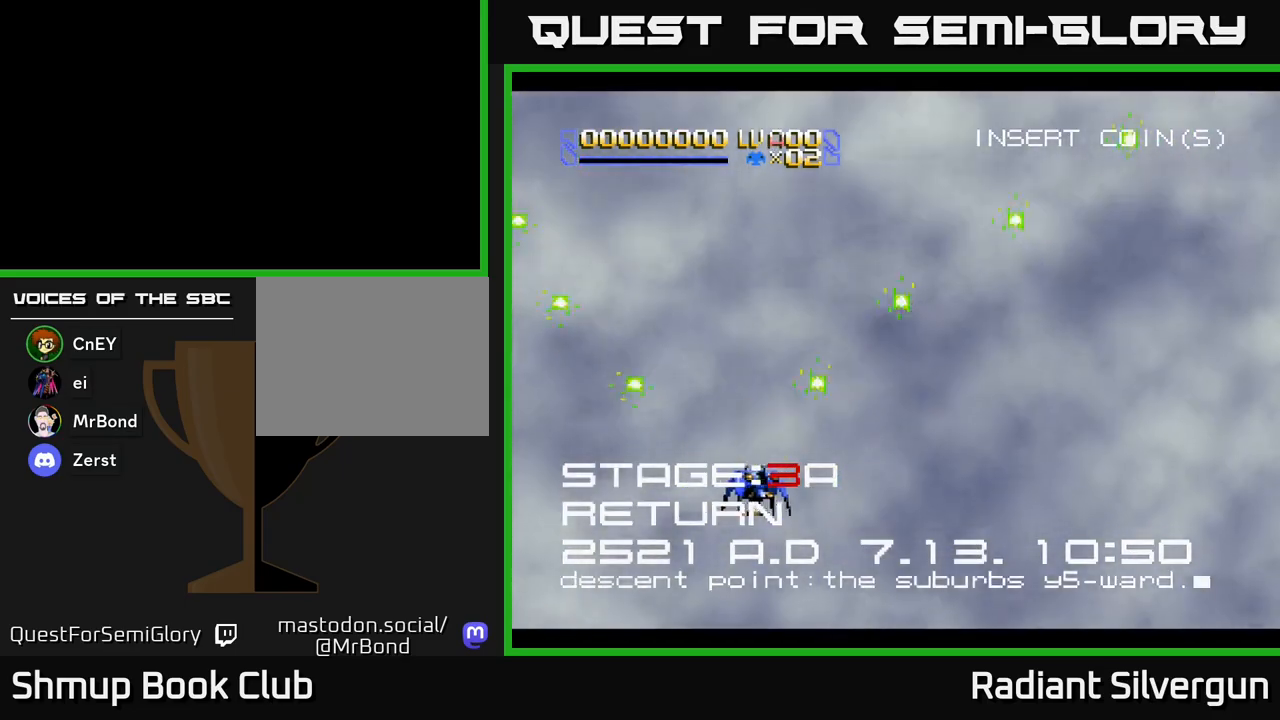
{"buttons": ["X", "DPAD_RIGHT"], "left_stick": "center", "events": []}
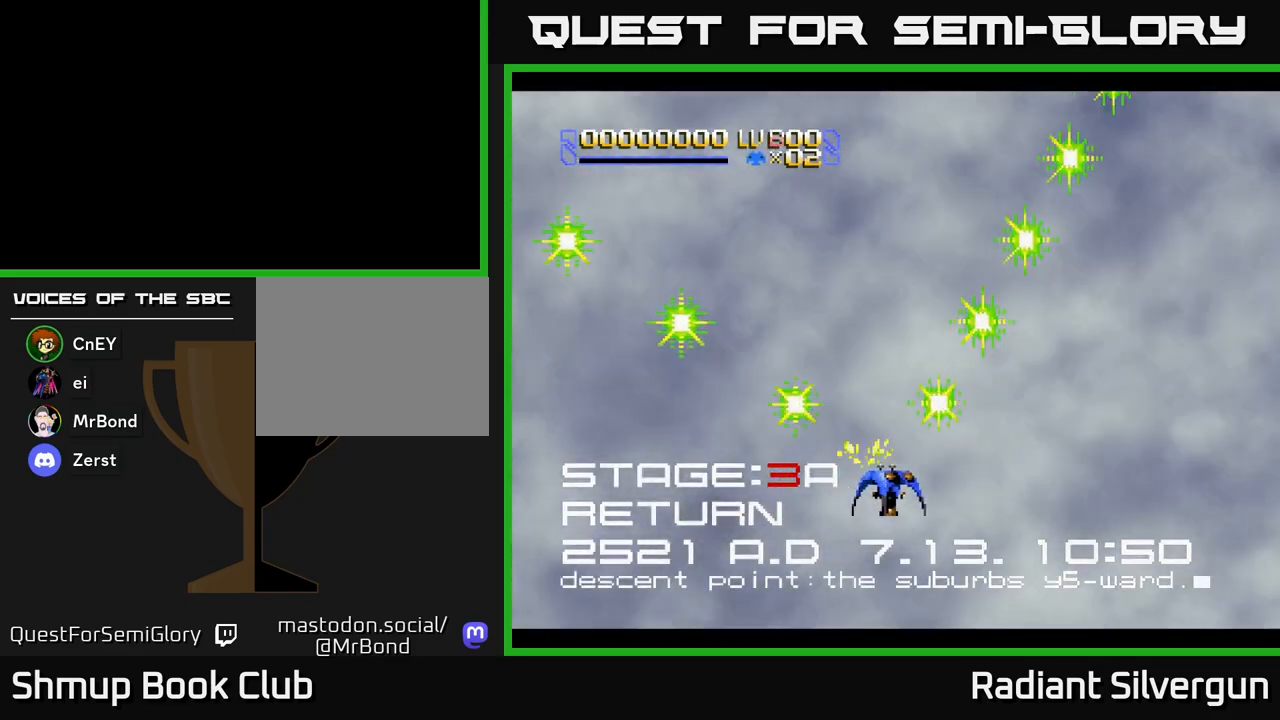
{"buttons": ["X", "DPAD_LEFT"], "left_stick": "center", "events": [[450, "DPAD_RIGHT", "up"], [483, "DPAD_LEFT", "down"]]}